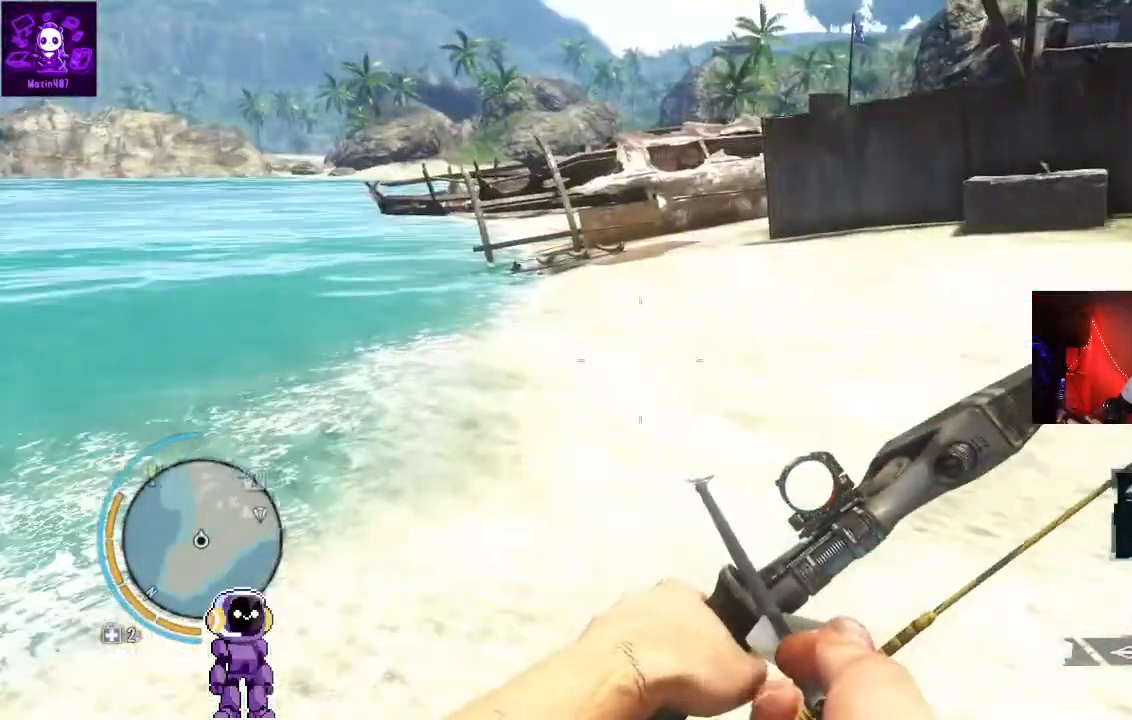
Gameplay with a controller (Xbox layout); each line is a JSON object with the inputs held at the frame after it. "events" lists button and stick changes between this image and that frame as [ms after this image, input, new state], when the widget could be followed in between.
{"buttons": [], "left_stick": "down-right", "right_stick": "center", "events": [[233, "left_stick", "down"], [433, "left_stick", "down-right"]]}
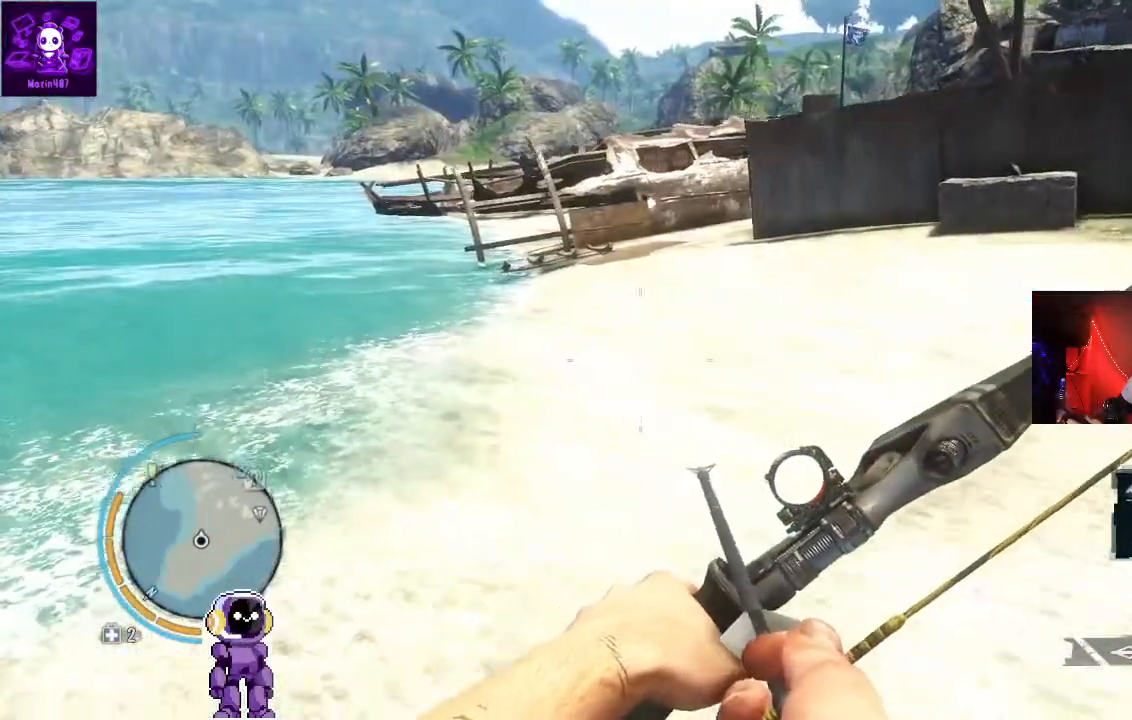
{"buttons": [], "left_stick": "down-left", "right_stick": "left", "events": [[33, "right_stick", "left"], [200, "left_stick", "down"], [333, "left_stick", "down-left"]]}
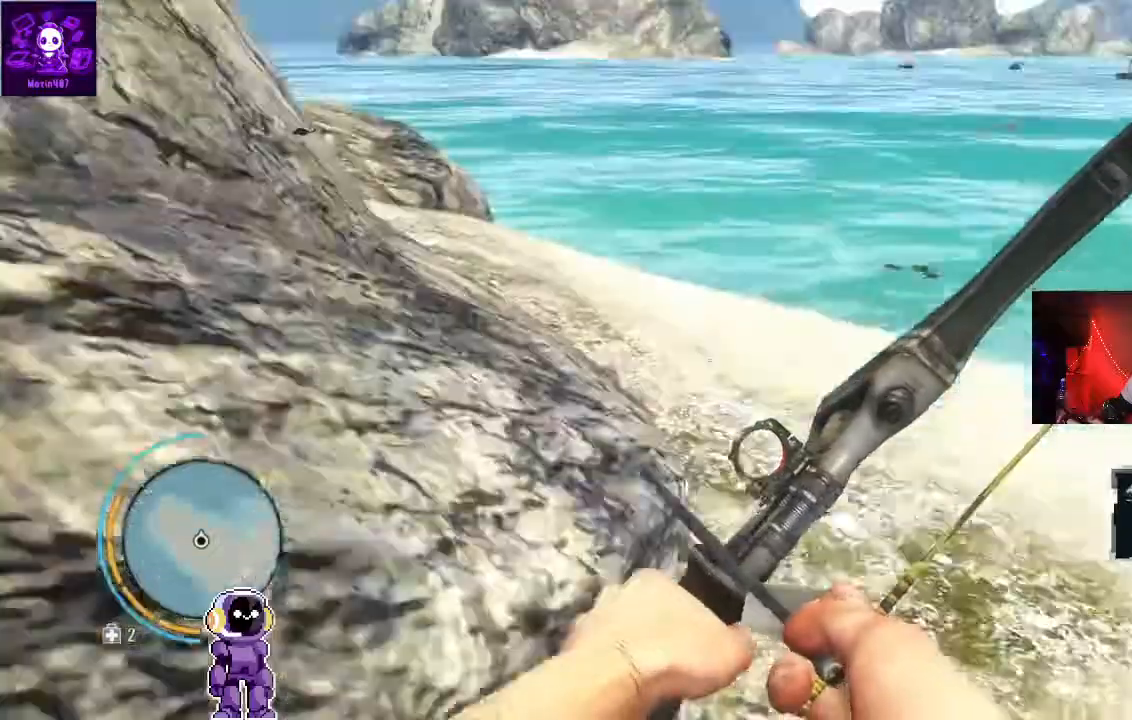
{"buttons": [], "left_stick": "up-left", "right_stick": "left", "events": [[167, "left_stick", "left"], [400, "left_stick", "up-left"]]}
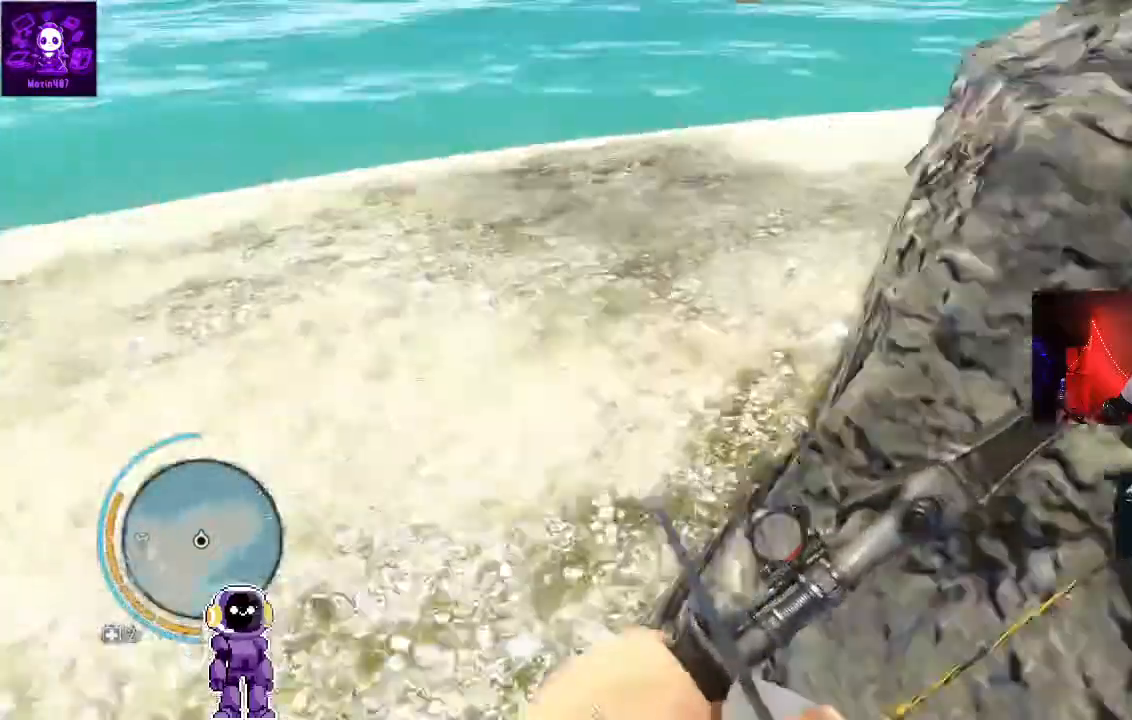
{"buttons": [], "left_stick": "up", "right_stick": "up-right", "events": [[100, "right_stick", "center"], [267, "L3", "down"], [367, "L3", "up"], [500, "left_stick", "up"], [500, "right_stick", "up-right"]]}
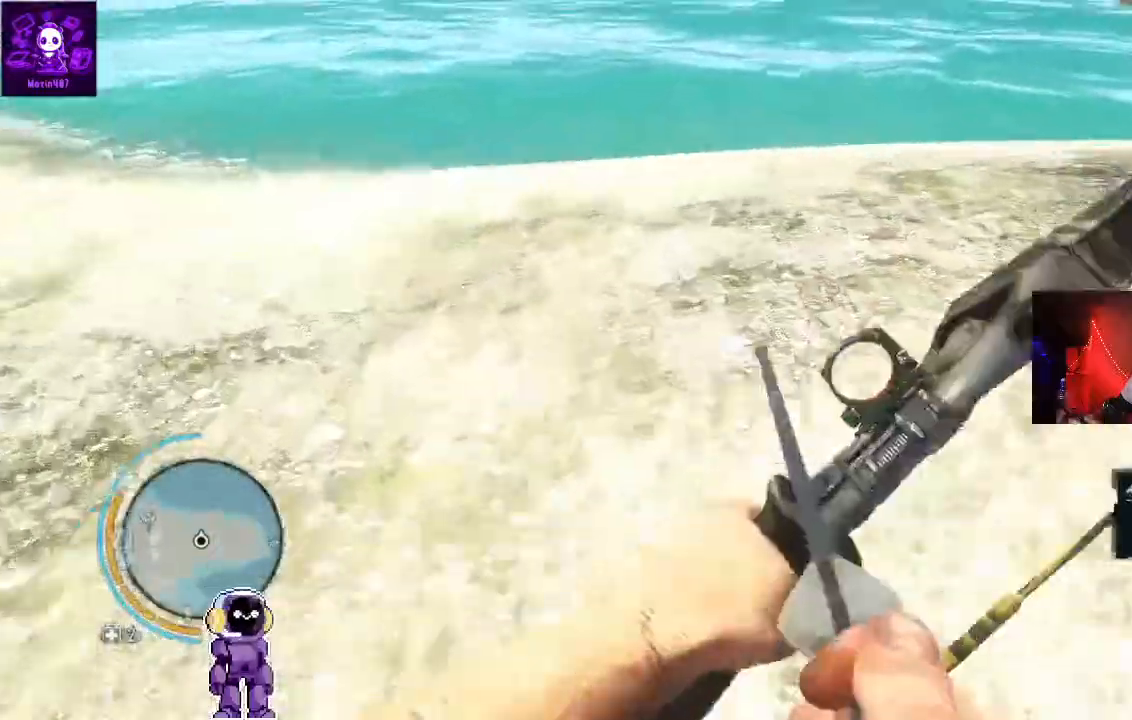
{"buttons": [], "left_stick": "up", "right_stick": "center", "events": [[333, "right_stick", "center"]]}
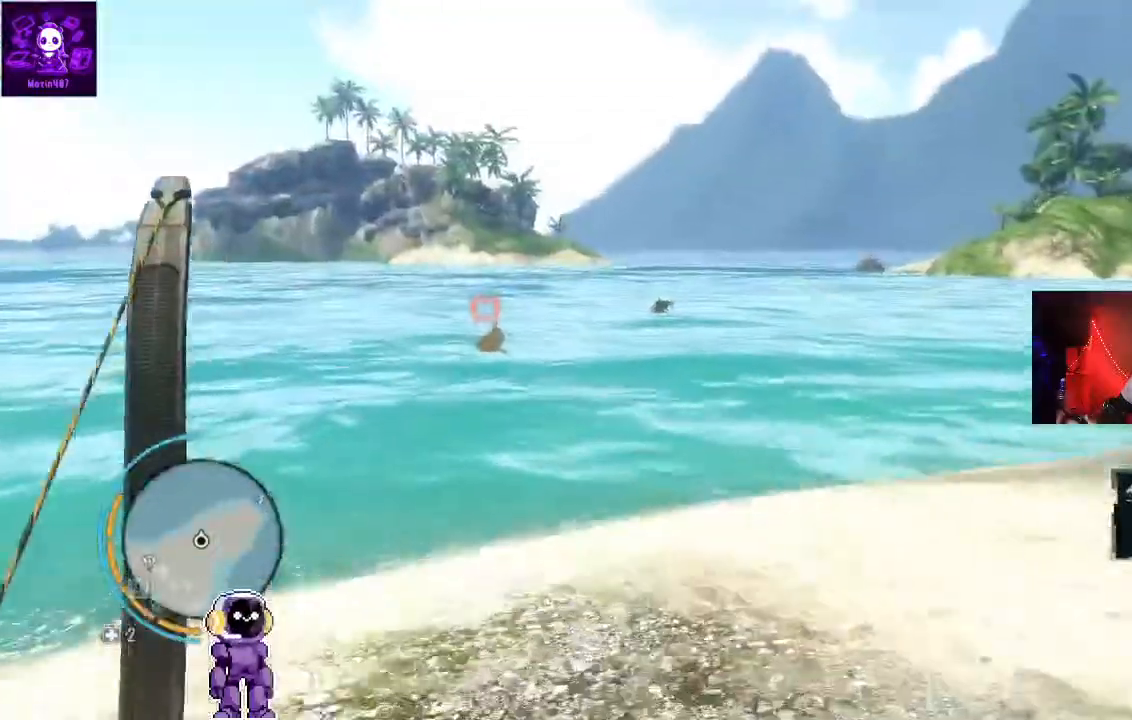
{"buttons": [], "left_stick": "center", "right_stick": "center", "events": [[500, "left_stick", "center"]]}
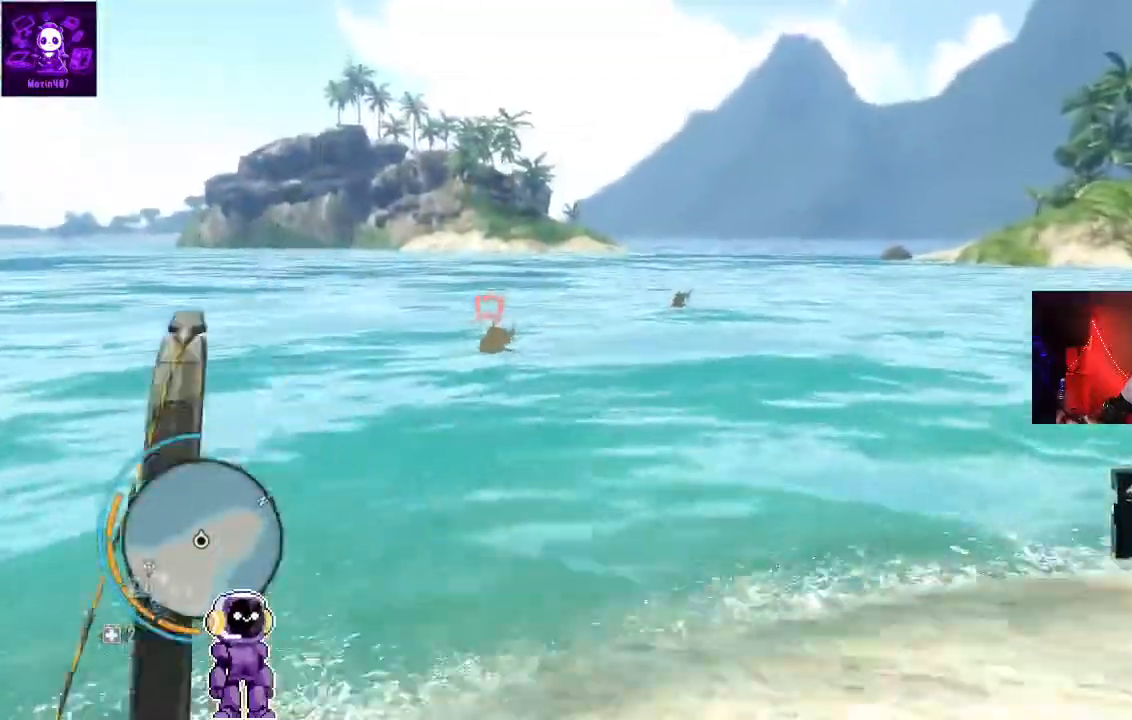
{"buttons": [], "left_stick": "center", "right_stick": "center", "events": [[267, "DPAD_UP", "down"], [367, "DPAD_UP", "up"]]}
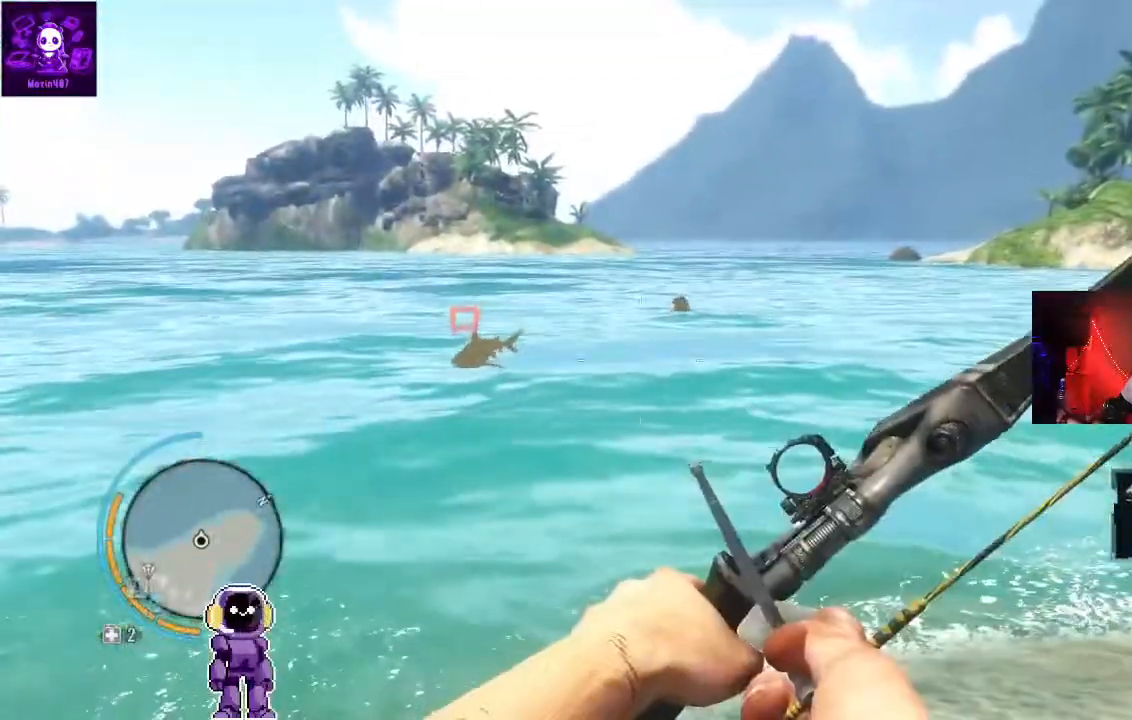
{"buttons": [], "left_stick": "center", "right_stick": "center", "events": [[400, "DPAD_UP", "down"], [500, "DPAD_UP", "up"]]}
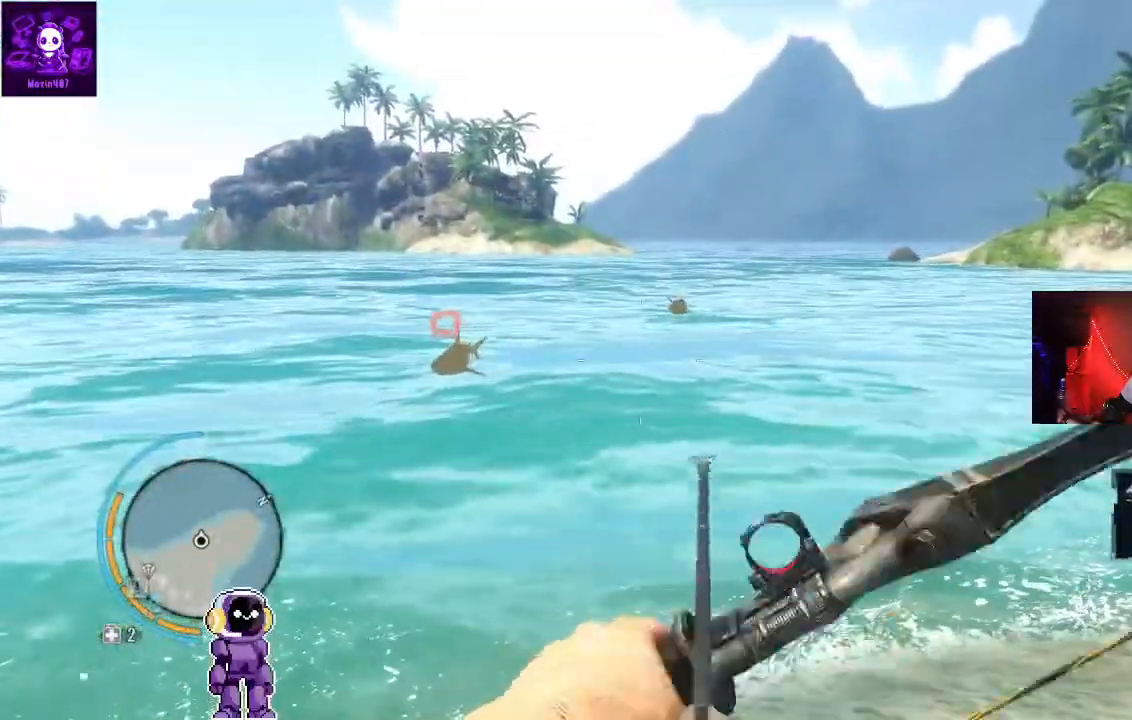
{"buttons": [], "left_stick": "center", "right_stick": "center", "events": []}
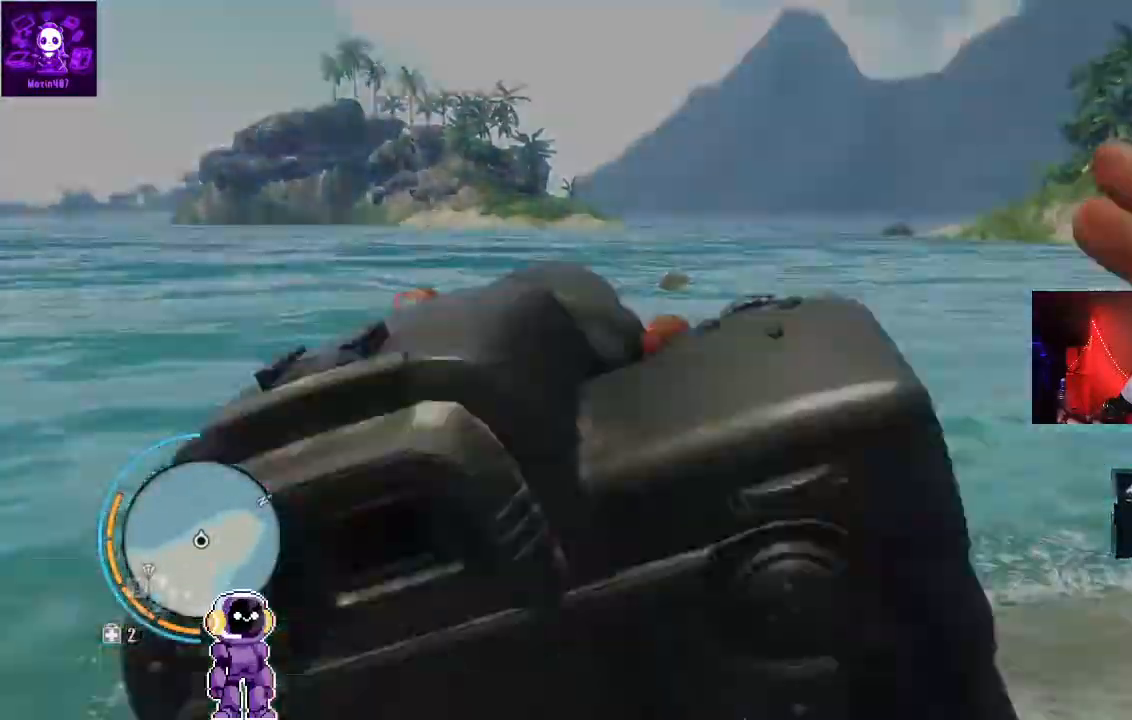
{"buttons": [], "left_stick": "center", "right_stick": "up"}
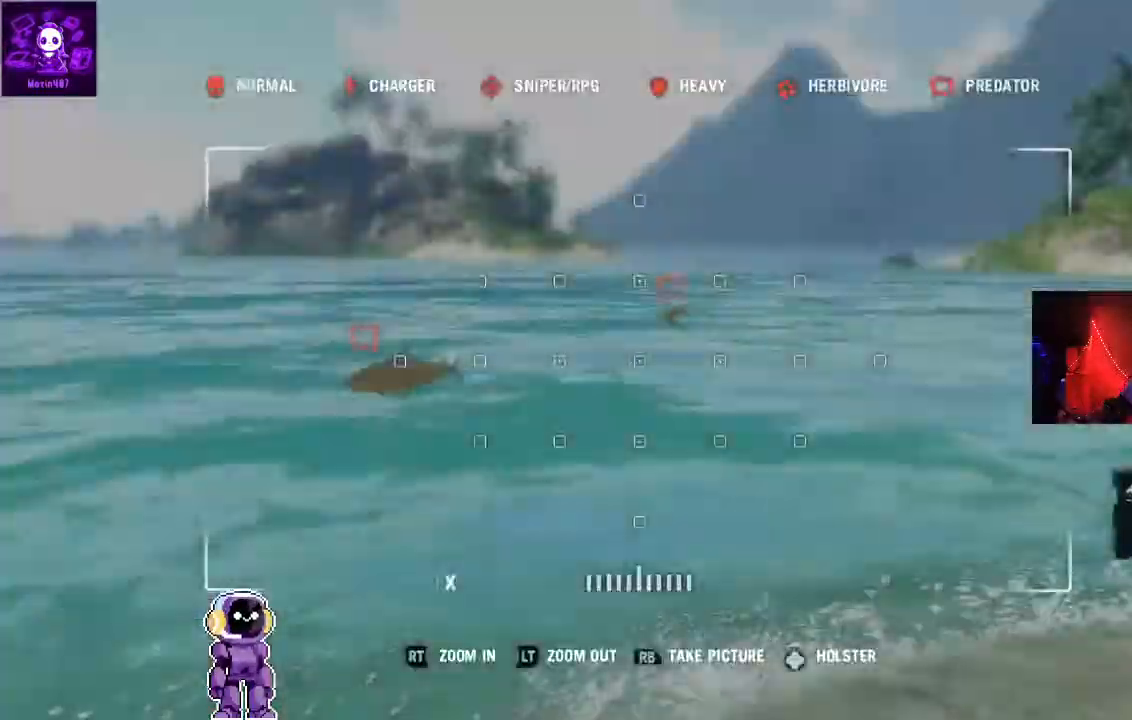
{"buttons": ["B"], "left_stick": "center", "right_stick": "center", "events": [[33, "R2", "down"], [133, "right_stick", "center"], [300, "R2", "up"], [433, "B", "down"]]}
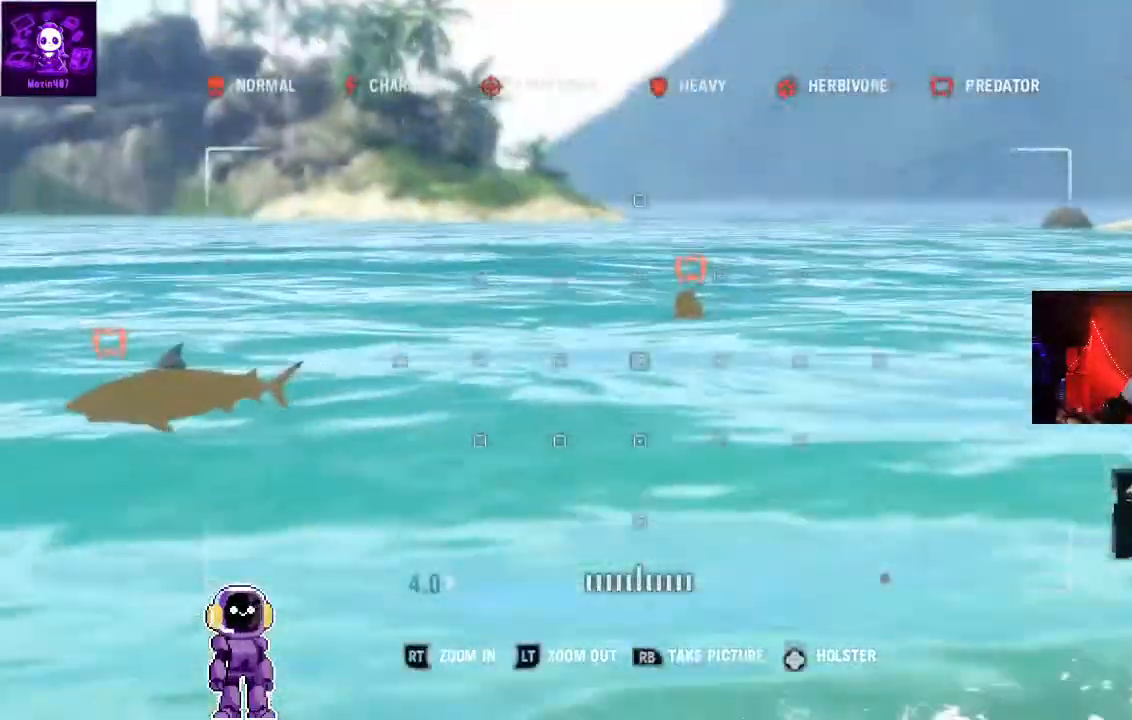
{"buttons": [], "left_stick": "center", "right_stick": "center", "events": [[33, "B", "up"], [333, "B", "down"], [433, "B", "up"]]}
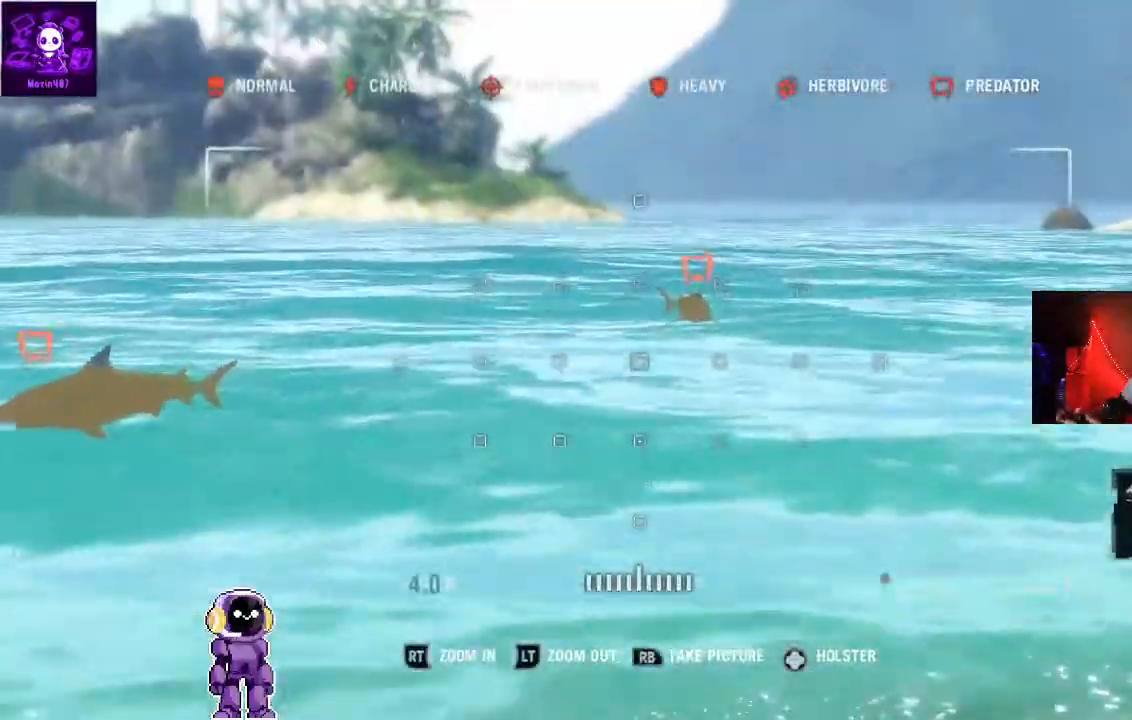
{"buttons": [], "left_stick": "center", "right_stick": "left", "events": [[100, "DPAD_UP", "down"], [267, "DPAD_UP", "up"], [400, "right_stick", "left"]]}
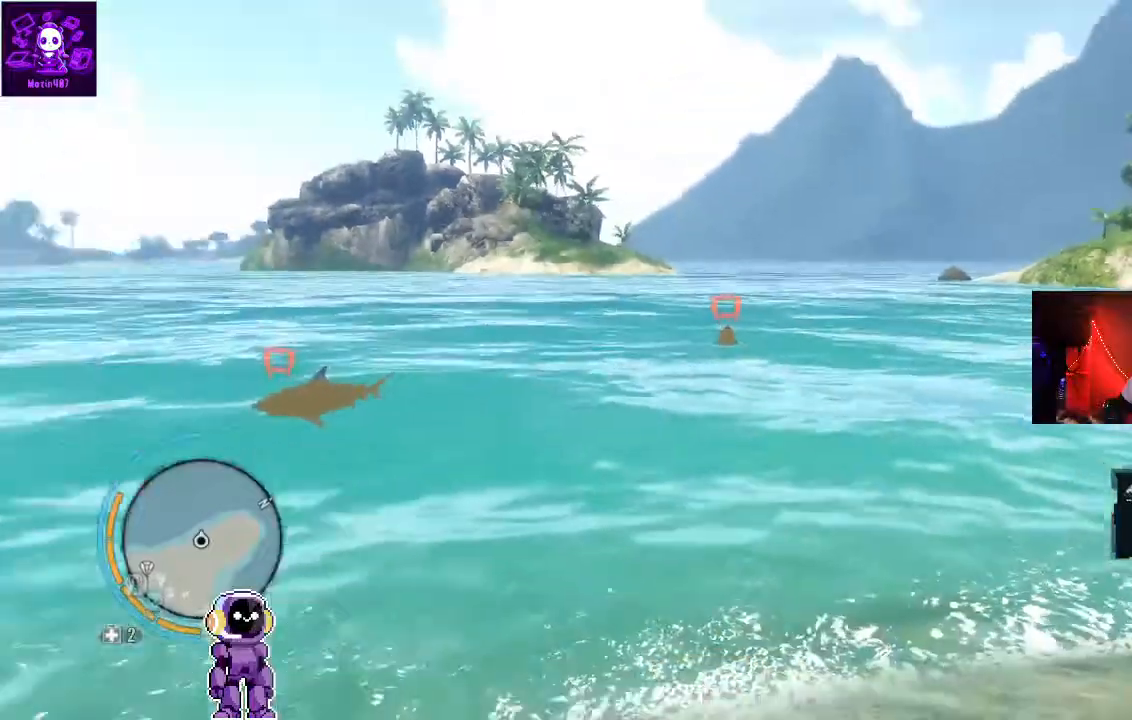
{"buttons": [], "left_stick": "center", "right_stick": "down-left", "events": [[200, "right_stick", "center"], [433, "right_stick", "down-left"]]}
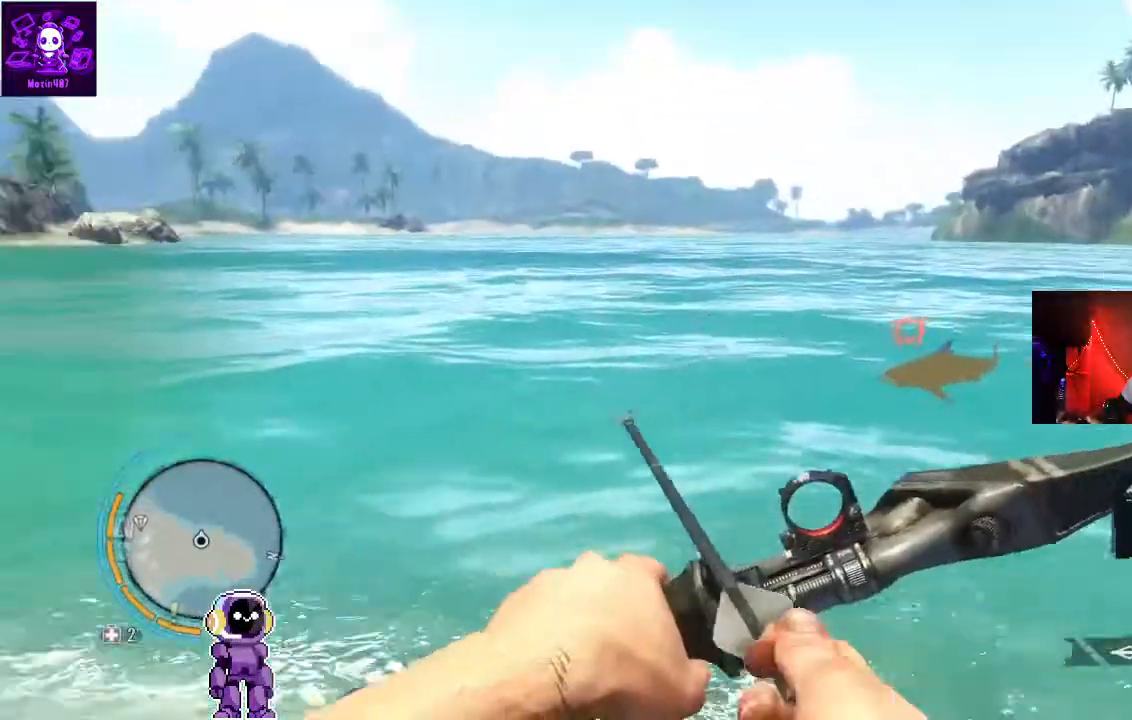
{"buttons": ["L2"], "left_stick": "center", "right_stick": "center", "events": [[33, "right_stick", "center"], [100, "L2", "down"], [300, "right_stick", "down-right"], [433, "right_stick", "center"]]}
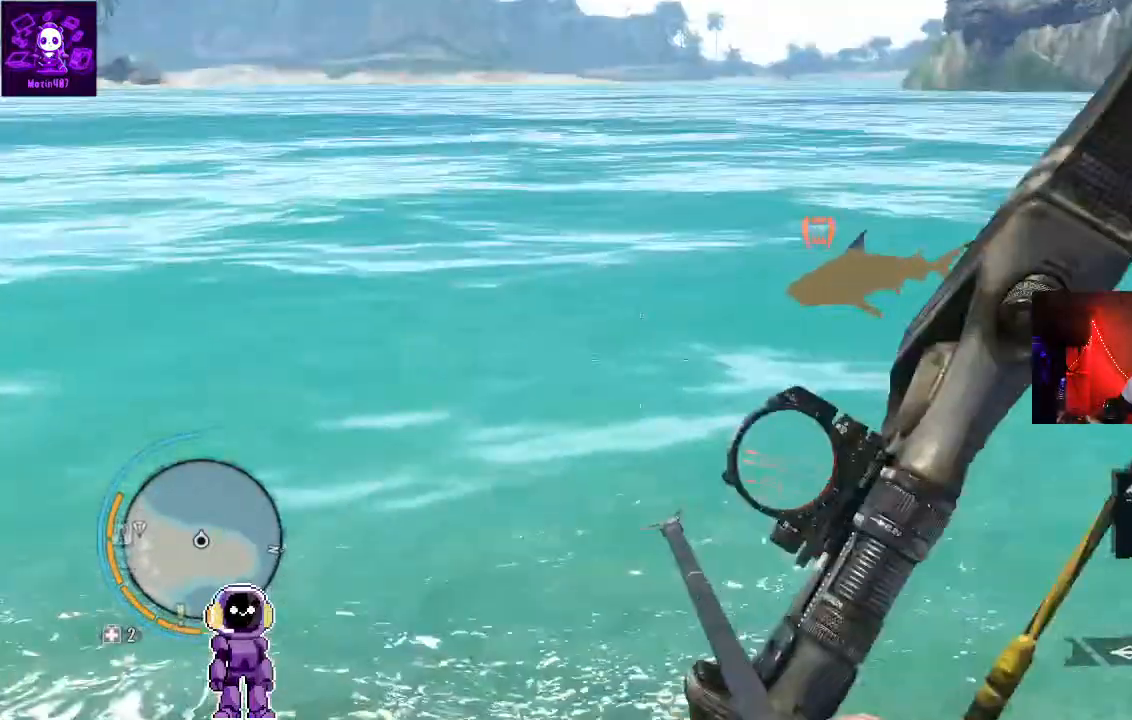
{"buttons": ["L2", "R2"], "left_stick": "center", "right_stick": "up-right", "events": [[133, "R2", "down"], [500, "right_stick", "up-right"]]}
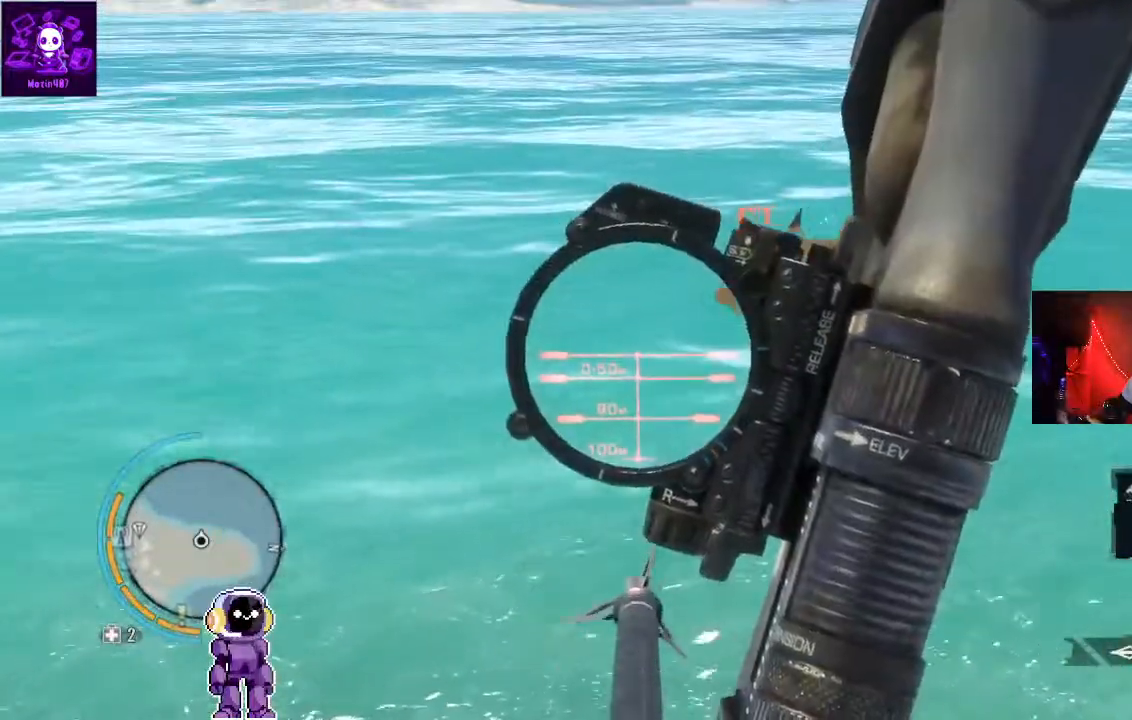
{"buttons": ["L2", "R2"], "left_stick": "center", "right_stick": "center", "events": [[67, "right_stick", "center"], [233, "right_stick", "up"], [367, "right_stick", "center"]]}
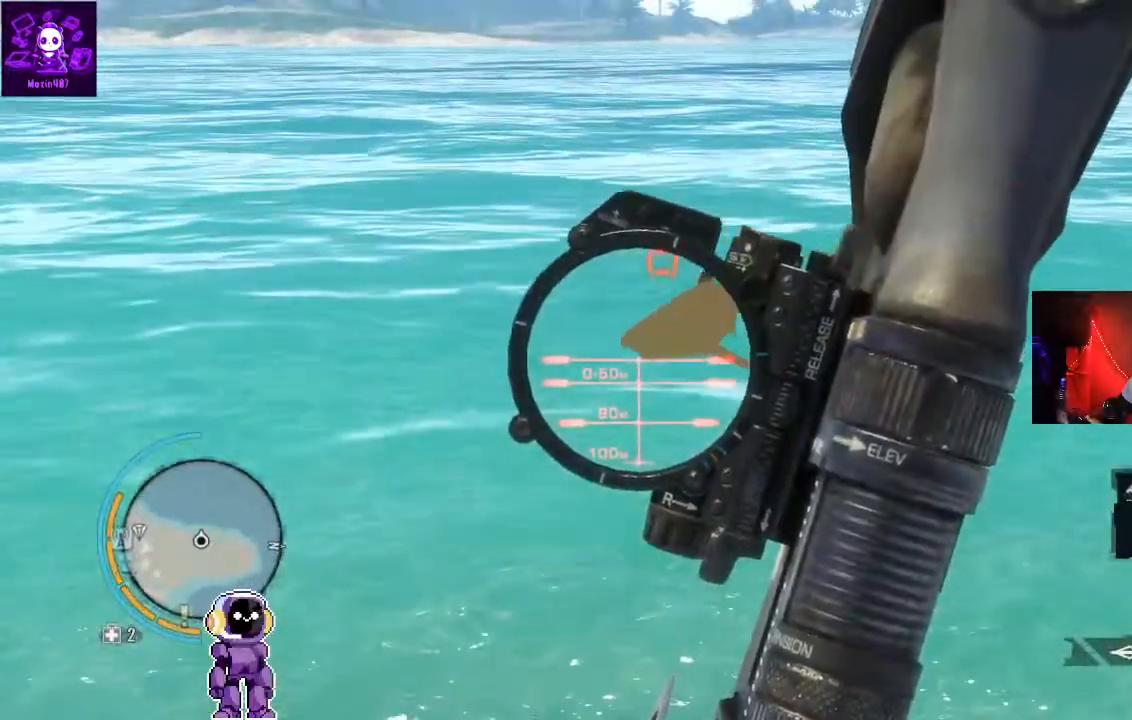
{"buttons": ["L2"], "left_stick": "center", "right_stick": "center", "events": [[233, "right_stick", "up"], [333, "right_stick", "center"], [433, "R2", "up"]]}
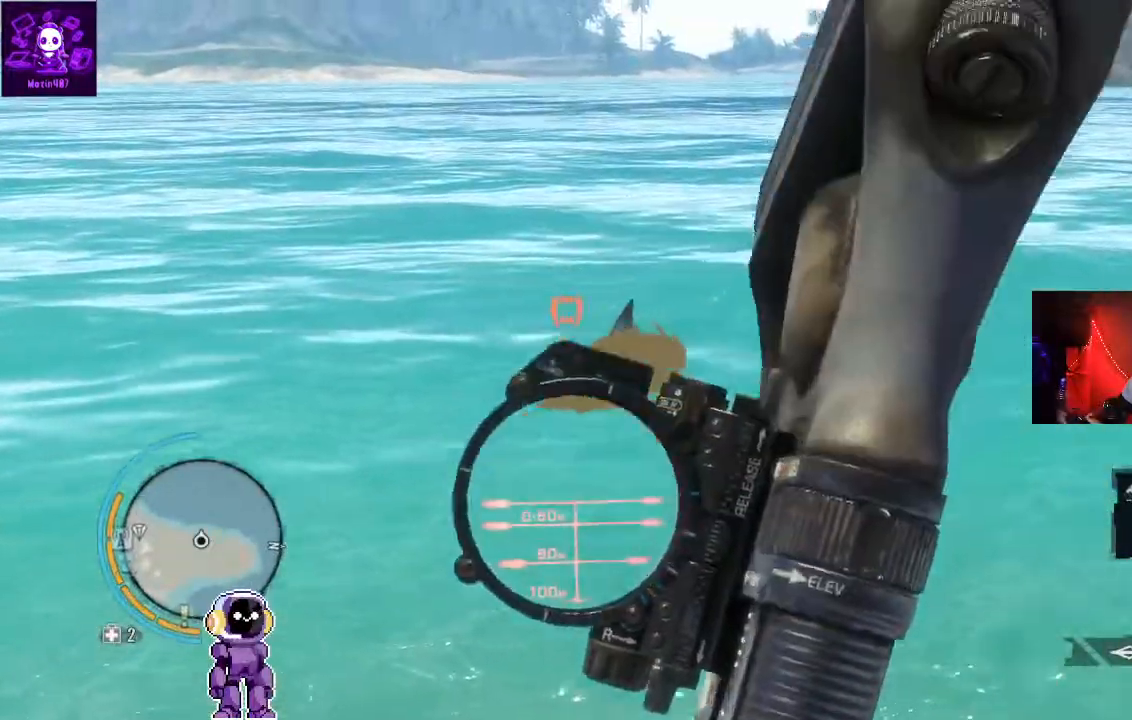
{"buttons": ["L2"], "left_stick": "center", "right_stick": "left", "events": [[333, "right_stick", "left"]]}
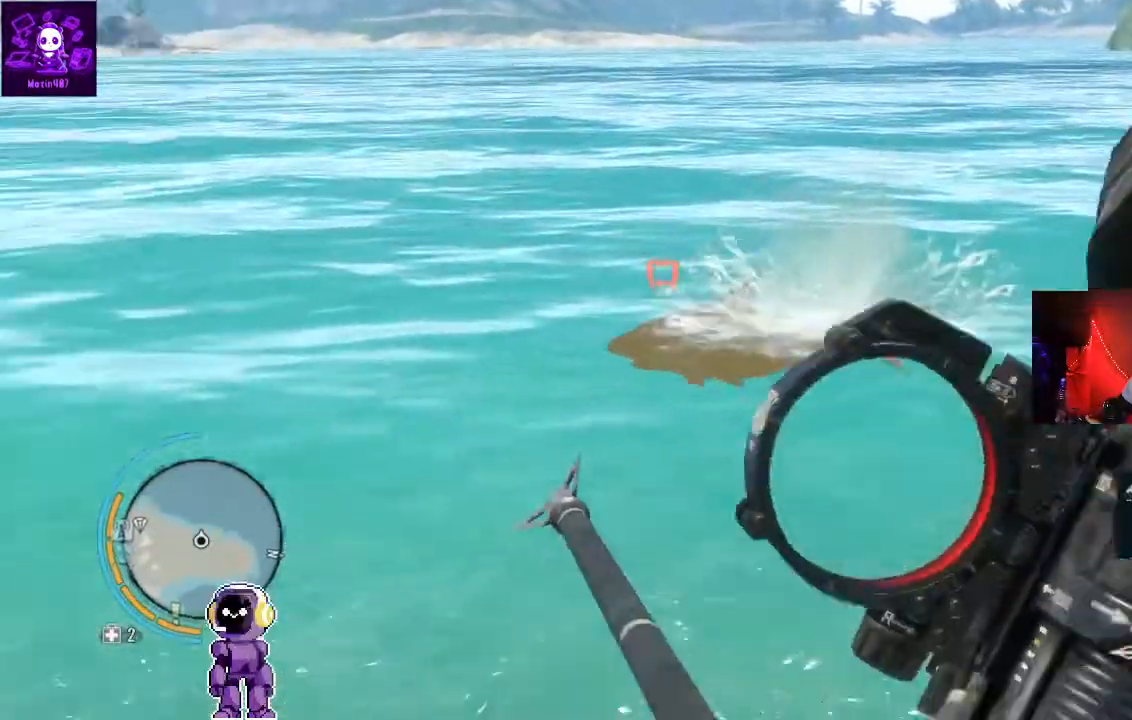
{"buttons": ["L2", "R2"], "left_stick": "center", "right_stick": "center", "events": [[67, "right_stick", "center"], [133, "R2", "down"]]}
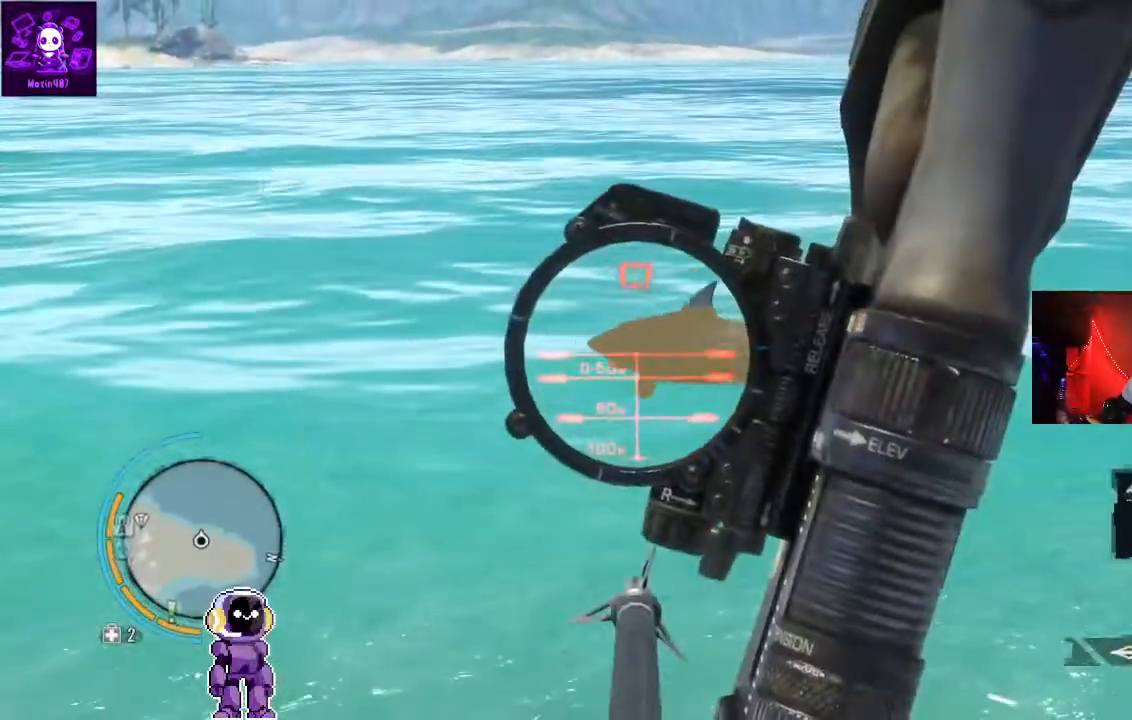
{"buttons": ["L2"], "left_stick": "center", "right_stick": "center", "events": [[167, "right_stick", "left"], [233, "right_stick", "center"], [433, "R2", "up"]]}
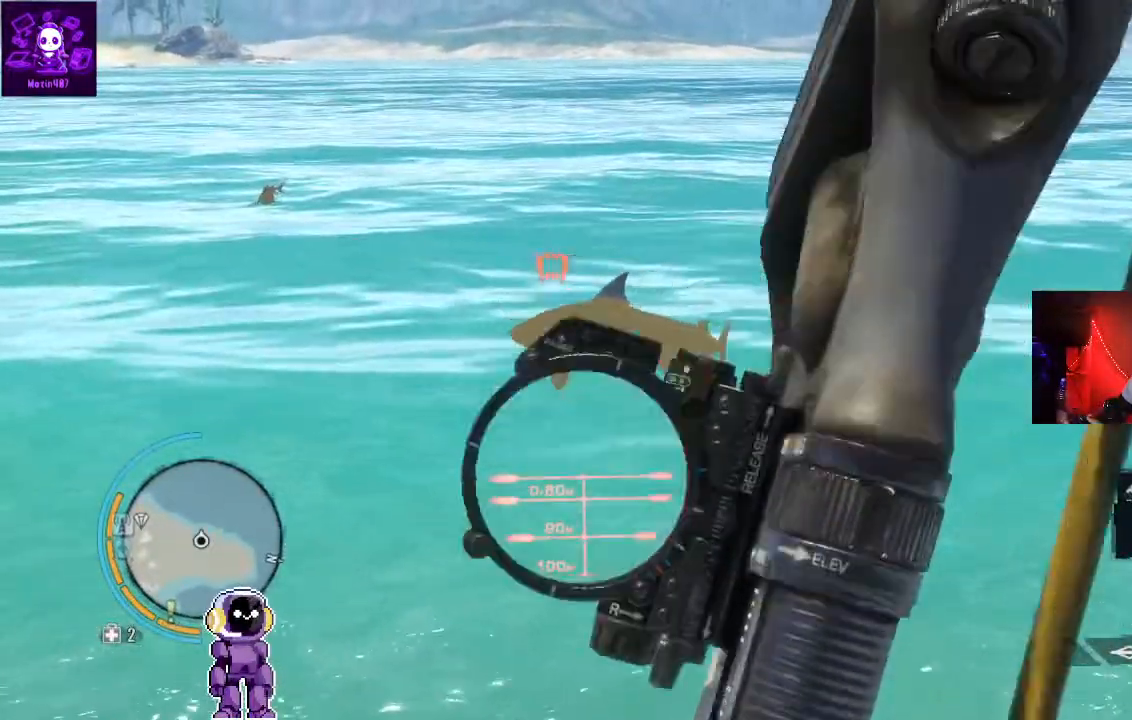
{"buttons": ["L2"], "left_stick": "center", "right_stick": "up-left", "events": [[500, "right_stick", "up-left"]]}
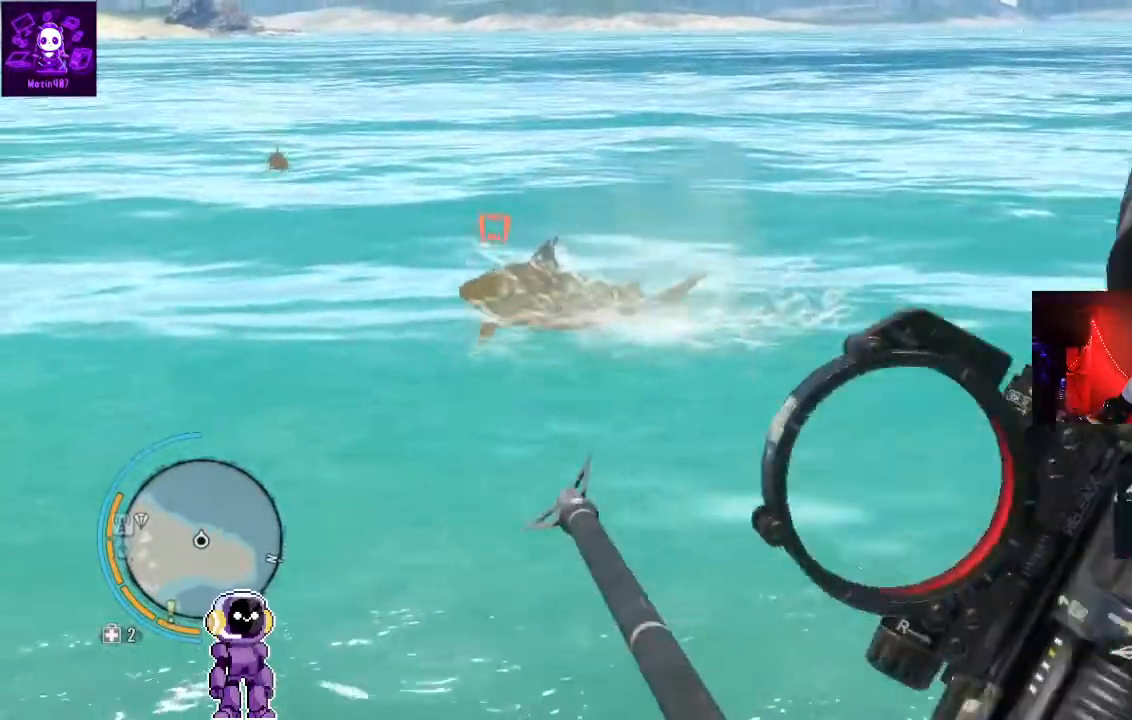
{"buttons": ["L2", "R2"], "left_stick": "center", "right_stick": "center", "events": [[200, "right_stick", "center"], [333, "R2", "down"]]}
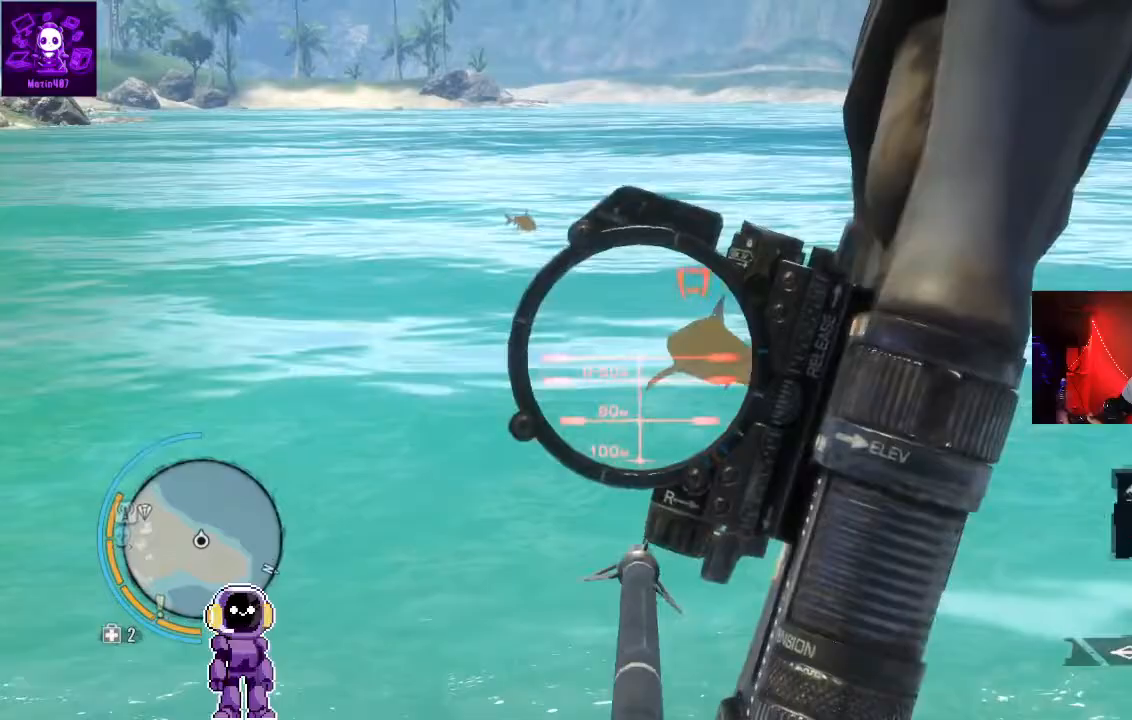
{"buttons": ["L2", "R2"], "left_stick": "center", "right_stick": "up-right", "events": [[67, "right_stick", "up"], [133, "right_stick", "center"], [300, "right_stick", "up-right"]]}
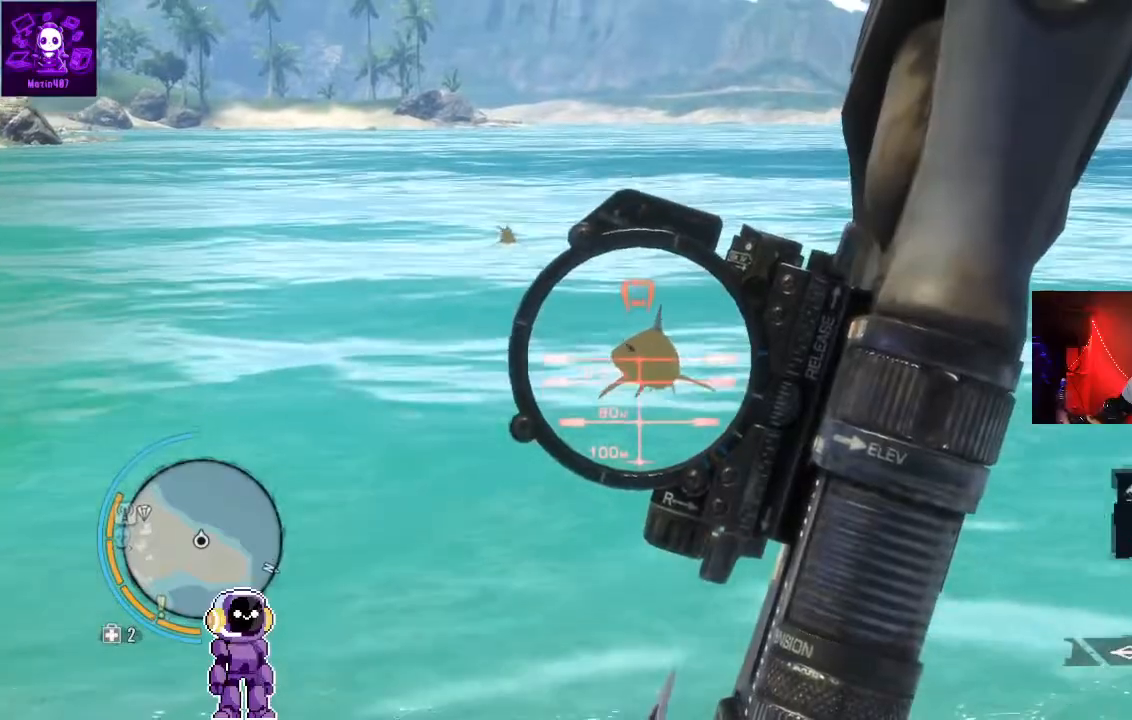
{"buttons": ["L2"], "left_stick": "center", "right_stick": "center", "events": [[33, "right_stick", "center"], [300, "R2", "up"]]}
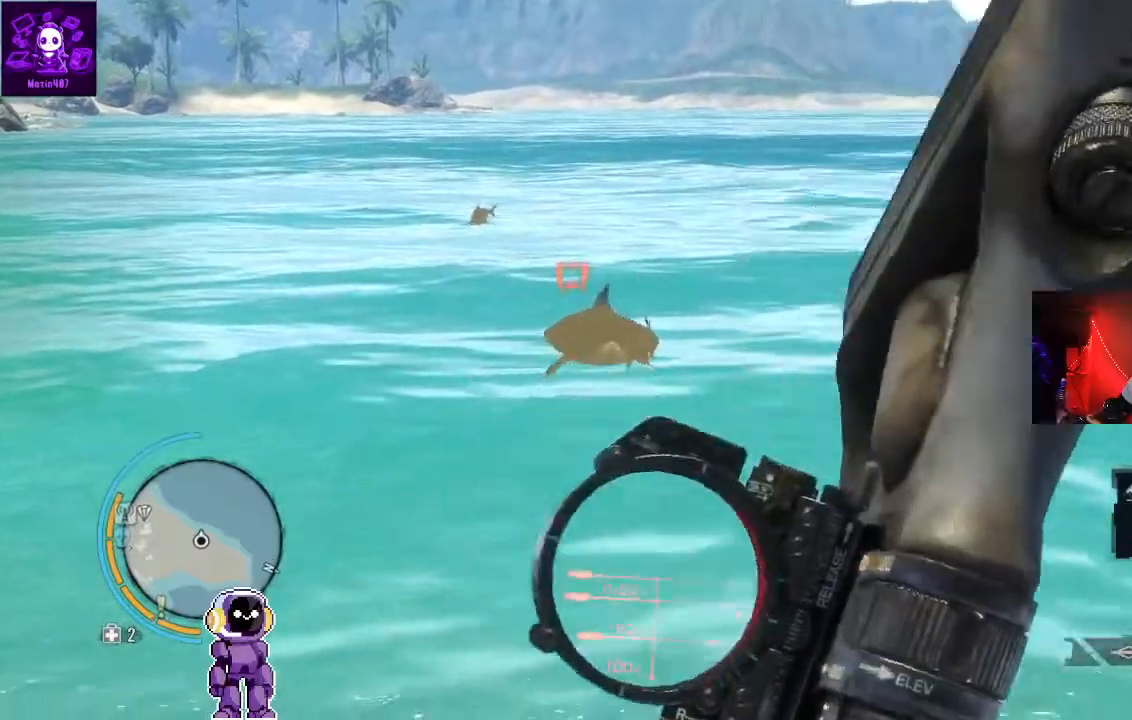
{"buttons": ["L2"], "left_stick": "center", "right_stick": "center", "events": []}
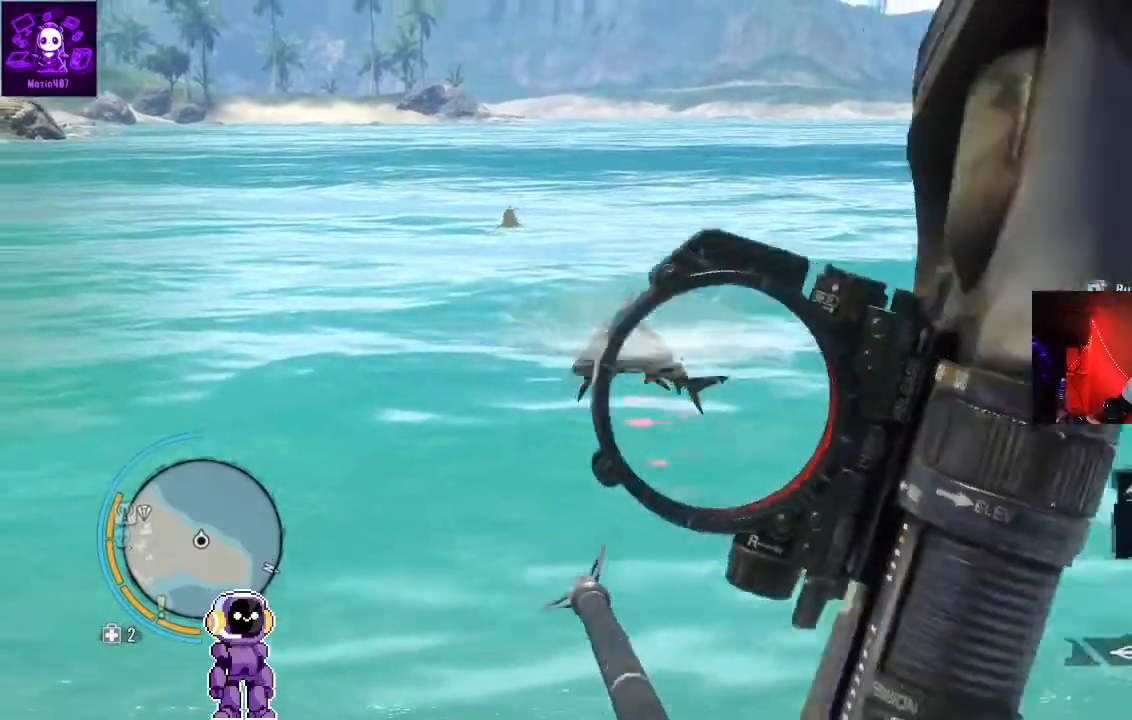
{"buttons": ["DPAD_UP"], "left_stick": "center", "right_stick": "center", "events": [[100, "L2", "up"], [133, "right_stick", "up-left"], [300, "right_stick", "center"], [467, "DPAD_UP", "down"]]}
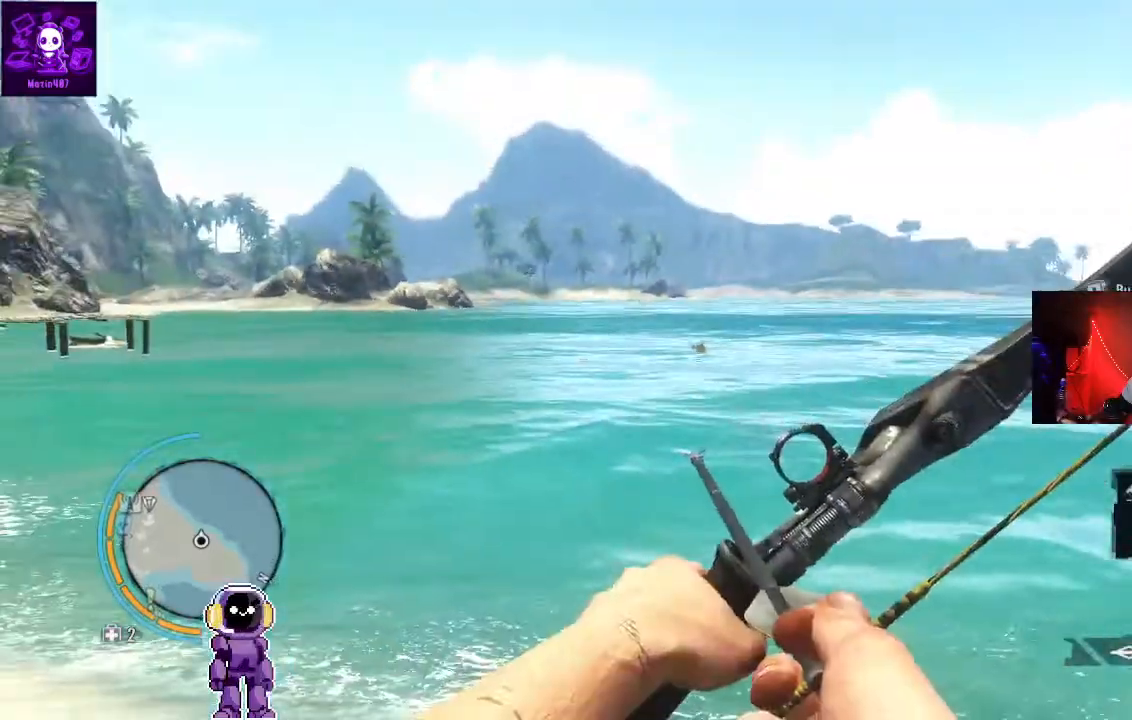
{"buttons": [], "left_stick": "center", "right_stick": "center", "events": [[200, "DPAD_UP", "up"]]}
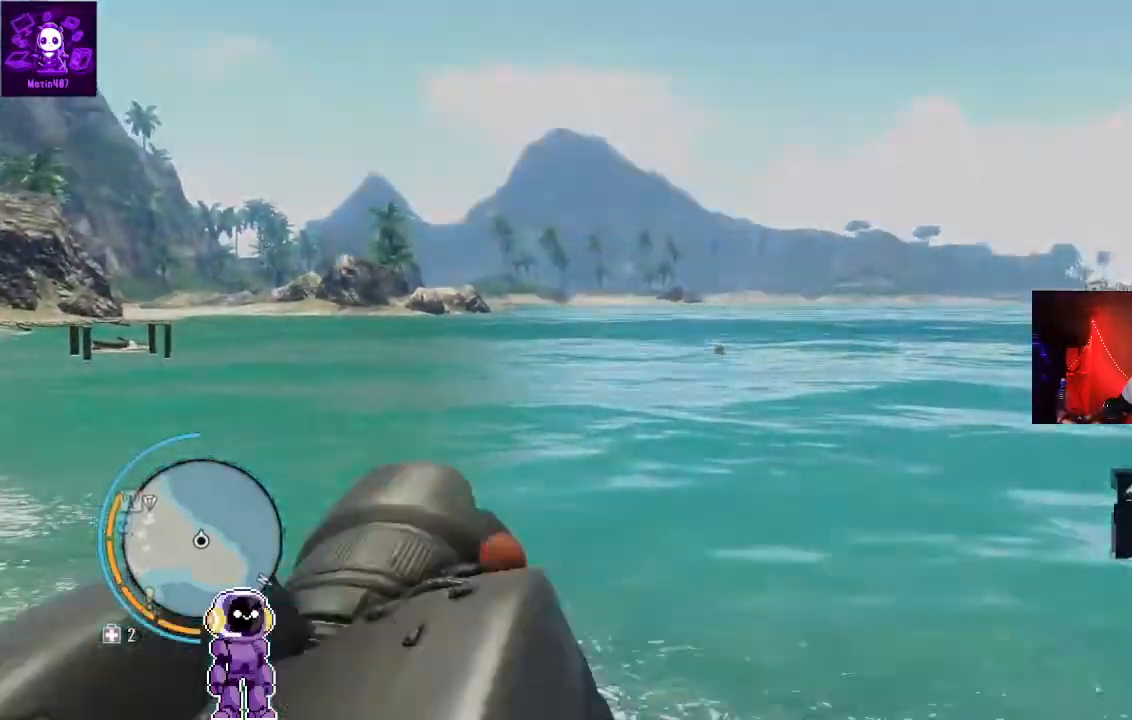
{"buttons": ["R2"], "left_stick": "center", "right_stick": "center", "events": [[267, "R2", "down"]]}
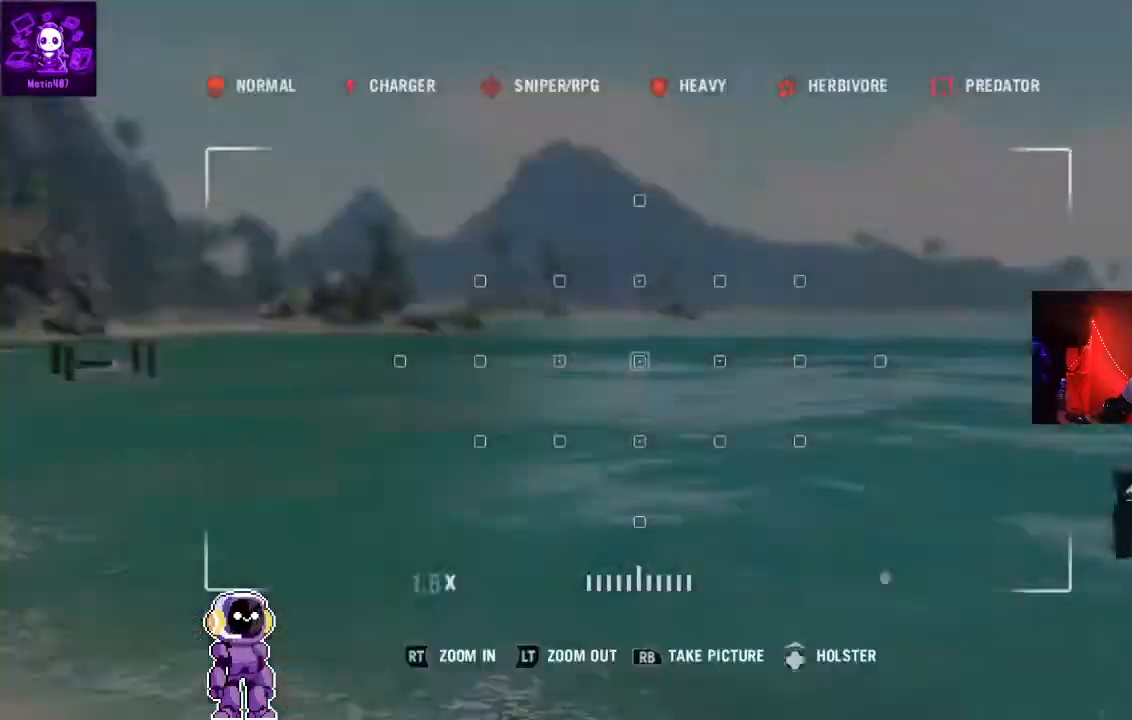
{"buttons": ["R2"], "left_stick": "center", "right_stick": "down-right", "events": [[433, "right_stick", "down-right"]]}